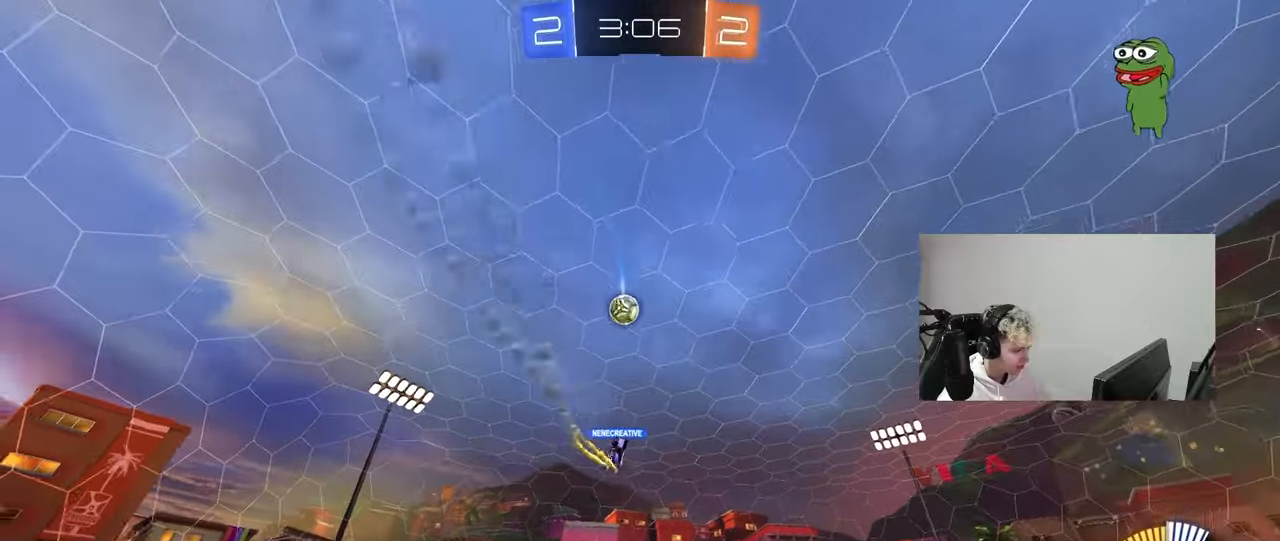
Gameplay with keyboard and mouse; each line is a JSON object with the keys and mouse buttons held at the frame after it. "events" lists presses ("down") and releases ("up") of "1", "2", "3", "4", "5", "a", "alt", "c", "caps_lock", "ctrl", "d", "e", "f", "g", "q", "r", "s", "shift", "space", "t", "tab", "v", "w", "x", "z", "mouse_left", "mouse_wheel" and "mouse_right" between this image and that frame as [ms after this image, input, new state], when the widget could be followed in between. "mouse_left", "mouse_wheel", "mouse_right" = the "left", "wheel", "right" buttons of the "mouse" list. No other keys are recorded. "wheel" means that the mouse wheel is clicked or scrolled. "mouse_move" is the direction in which the mouse moves at that frame (one of eight, or "still"), when it could be read.
{"keys": ["a"], "mouse": [], "mouse_move": "still", "events": [[50, "a", "down"], [83, "w", "up"], [133, "a", "up"], [367, "a", "down"]]}
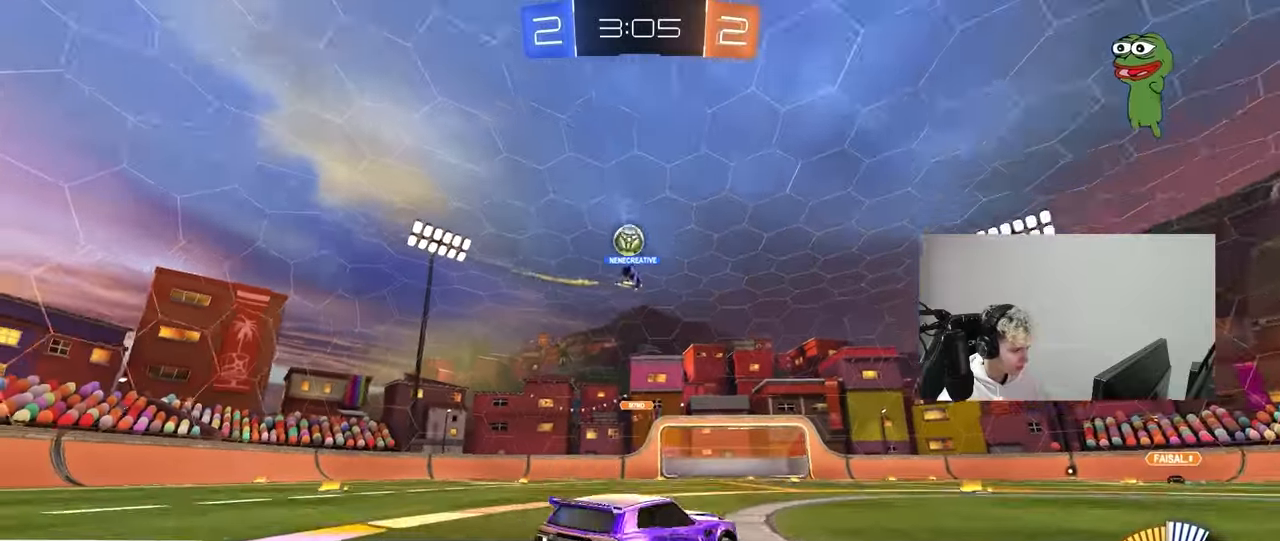
{"keys": ["a", "w"], "mouse": [], "mouse_move": "still", "events": [[117, "a", "up"], [117, "w", "down"], [350, "a", "down"]]}
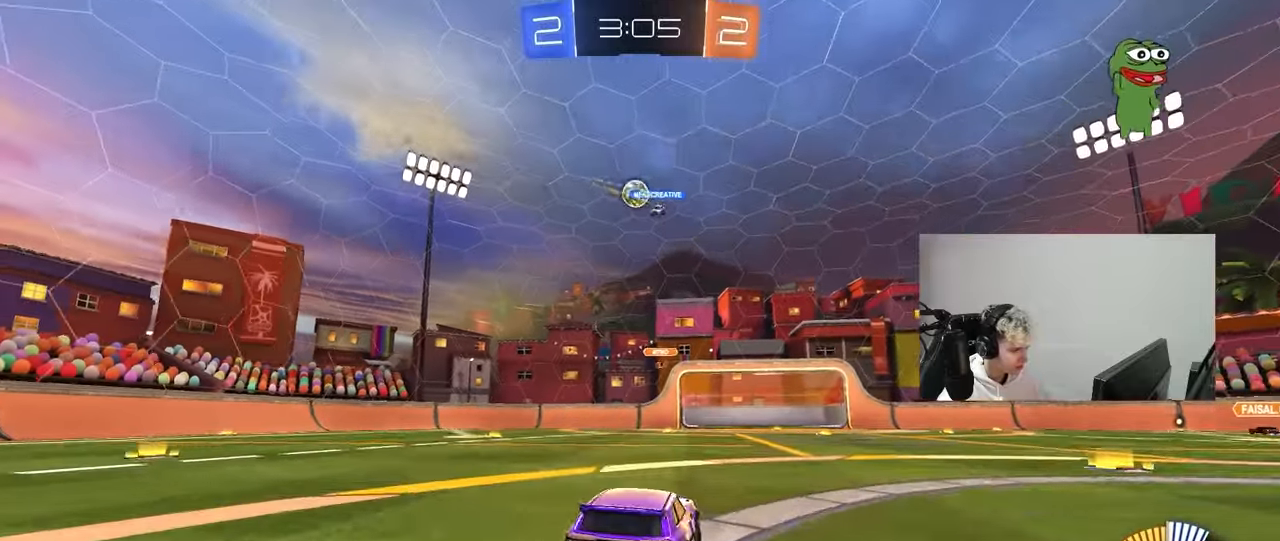
{"keys": ["a", "w"], "mouse": [], "mouse_move": "still", "events": [[117, "shift", "down"], [167, "shift", "up"]]}
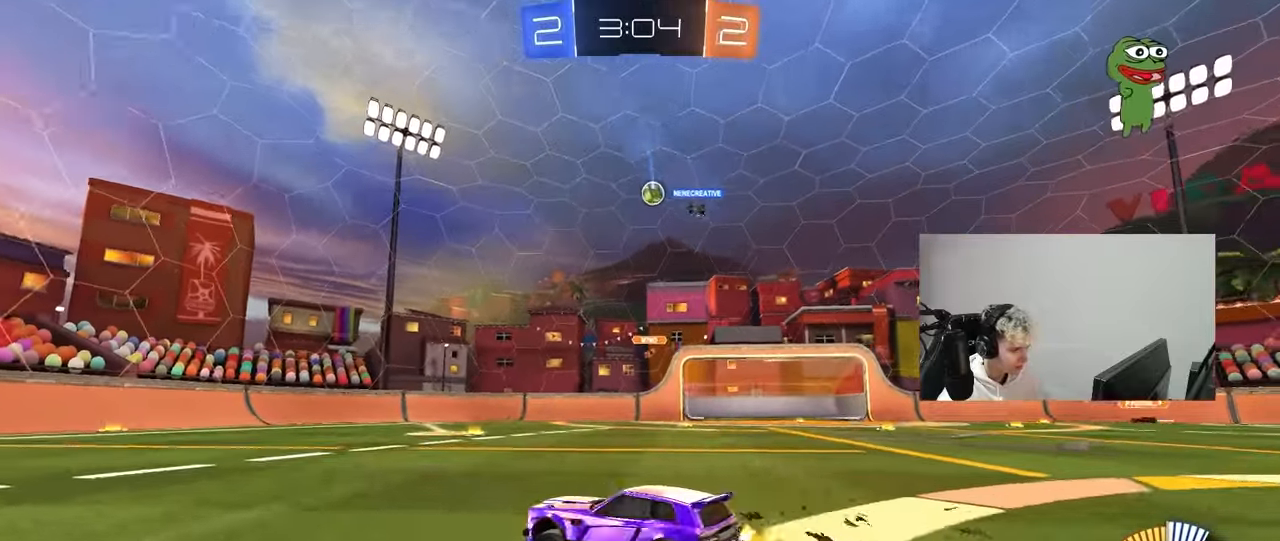
{"keys": ["d", "shift", "w"], "mouse": [], "mouse_move": "still", "events": [[333, "a", "up"], [383, "d", "down"], [417, "shift", "down"]]}
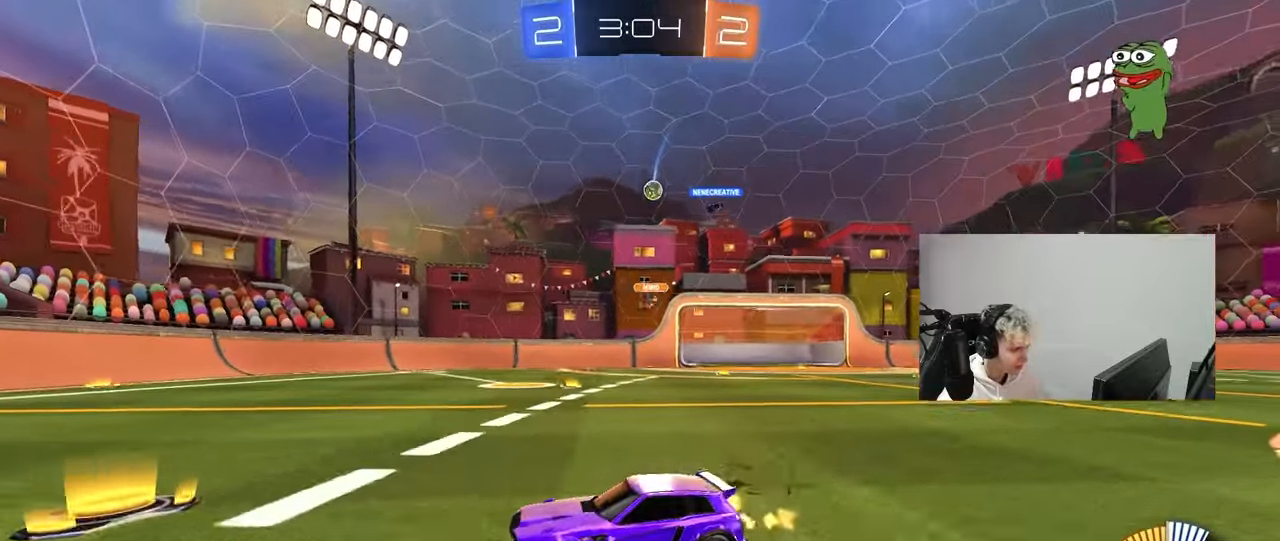
{"keys": ["d", "w"], "mouse": [], "mouse_move": "still", "events": [[67, "shift", "up"], [250, "d", "up"], [350, "d", "down"]]}
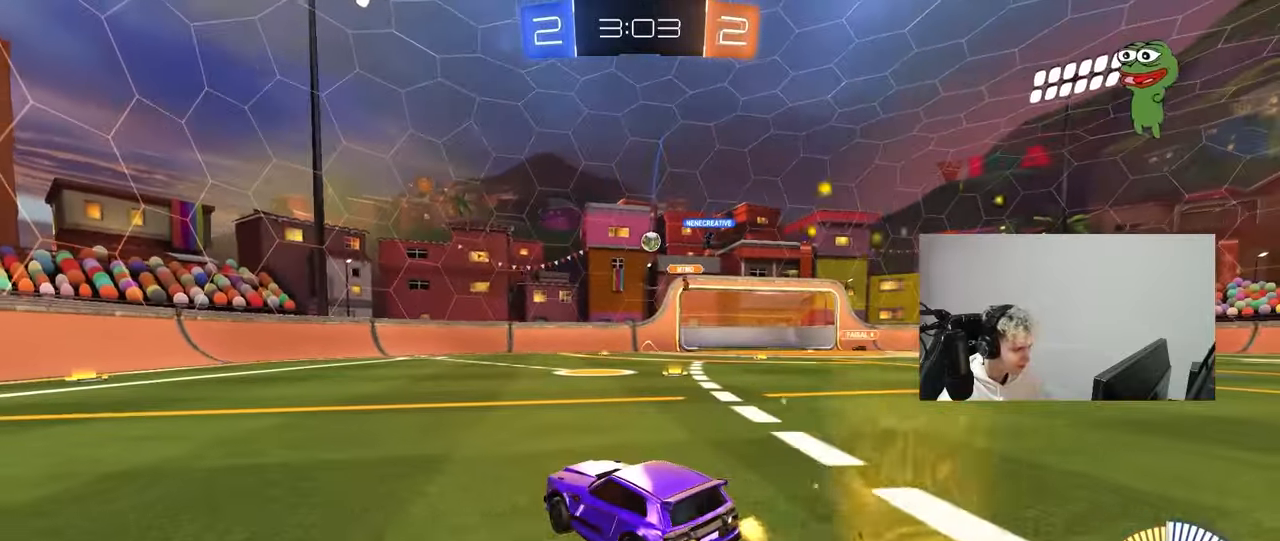
{"keys": ["w"], "mouse": [], "mouse_move": "still", "events": [[217, "mouse_left", "down"], [267, "d", "up"], [450, "mouse_left", "up"]]}
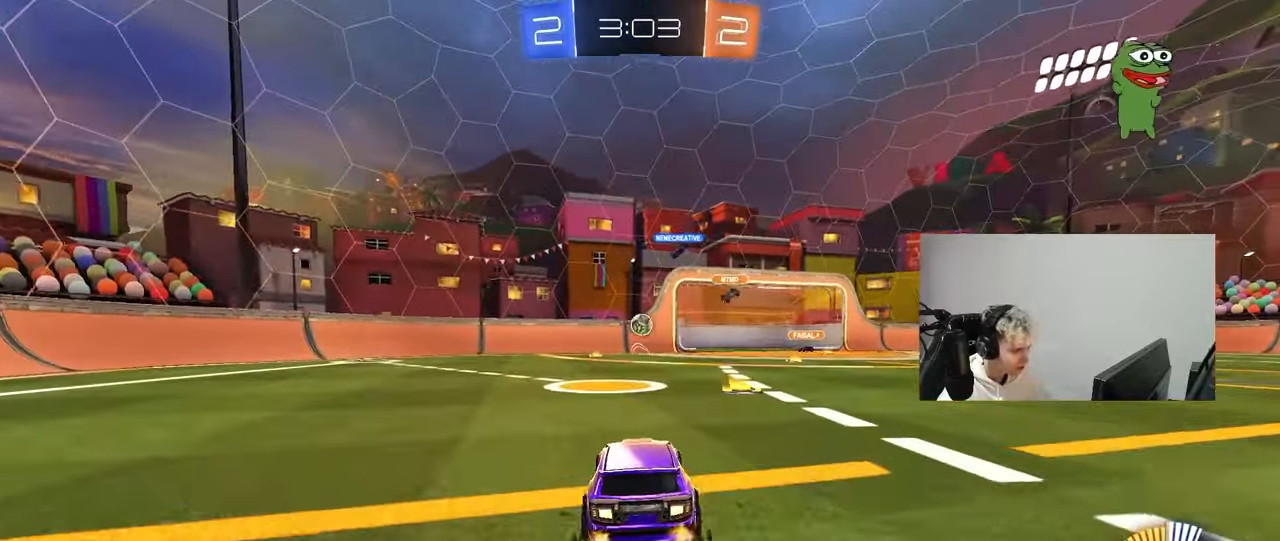
{"keys": ["a"], "mouse": [], "mouse_move": "still", "events": [[100, "d", "down"], [133, "w", "up"], [183, "d", "up"], [333, "d", "down"], [417, "d", "up"], [467, "a", "down"]]}
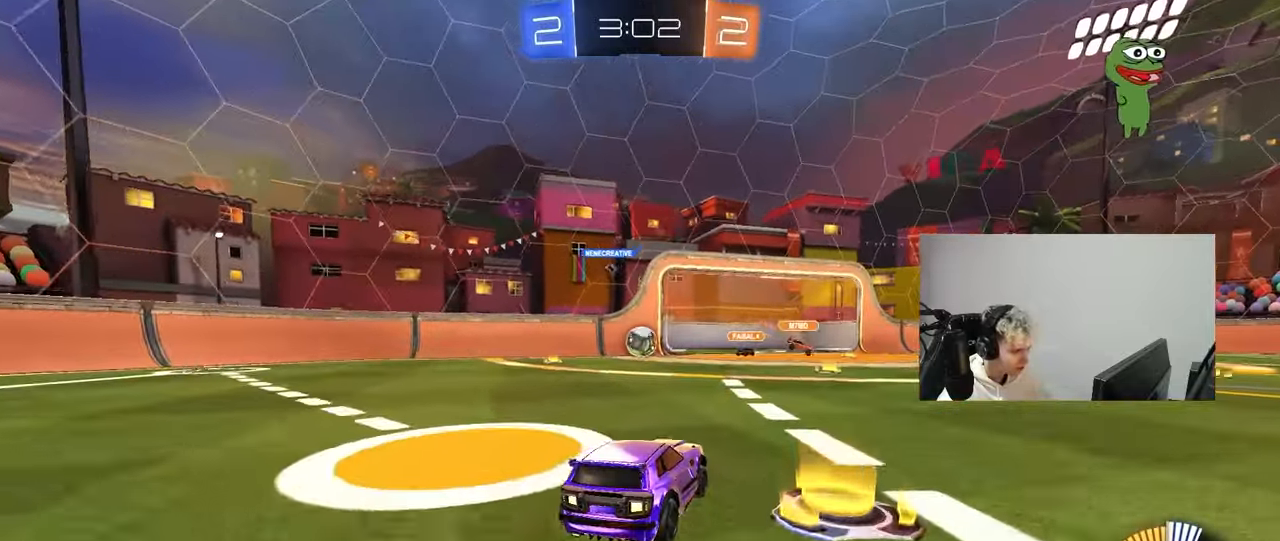
{"keys": ["d", "w"], "mouse": [], "mouse_move": "still", "events": [[67, "a", "up"], [67, "d", "down"], [150, "shift", "down"], [150, "w", "down"], [300, "shift", "up"]]}
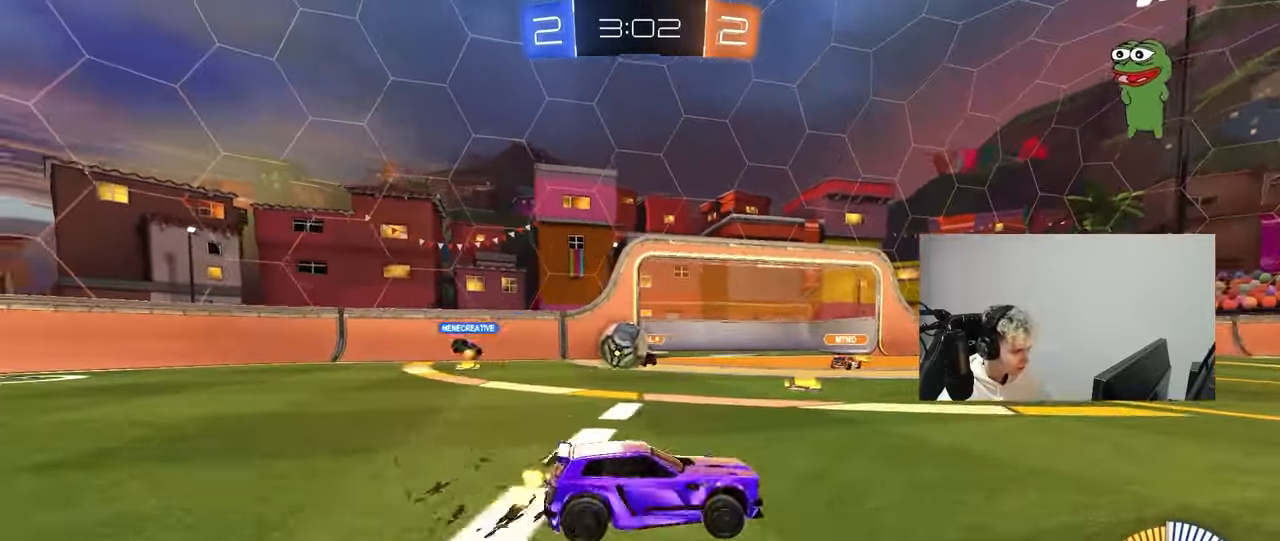
{"keys": ["w"], "mouse": [], "mouse_move": "still", "events": [[500, "d", "up"]]}
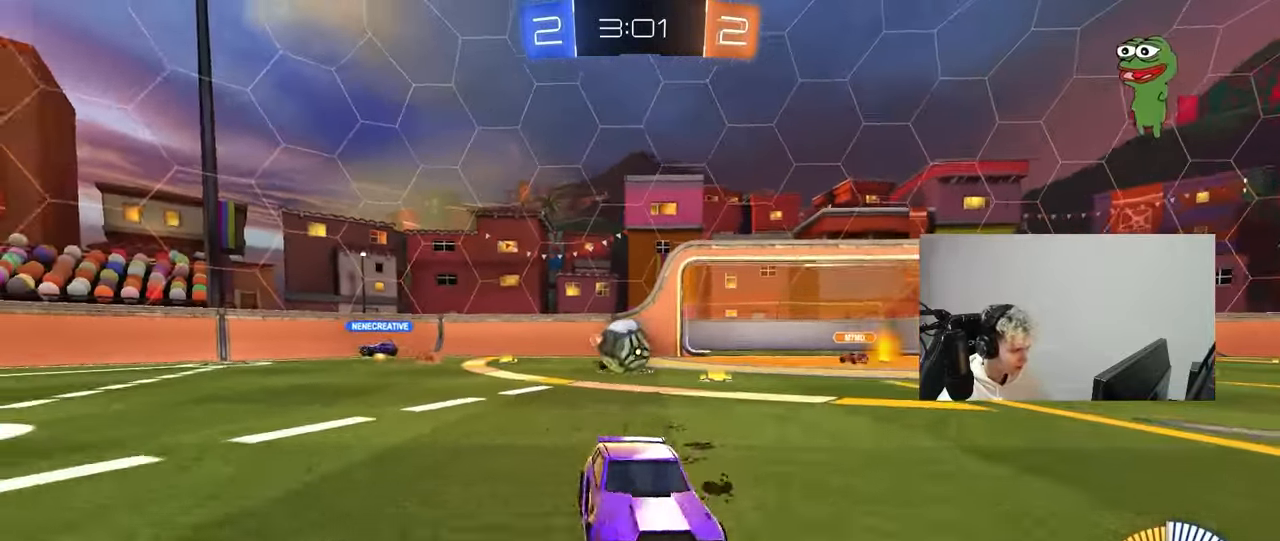
{"keys": ["w"], "mouse": [], "mouse_move": "still", "events": [[133, "a", "down"], [367, "a", "up"]]}
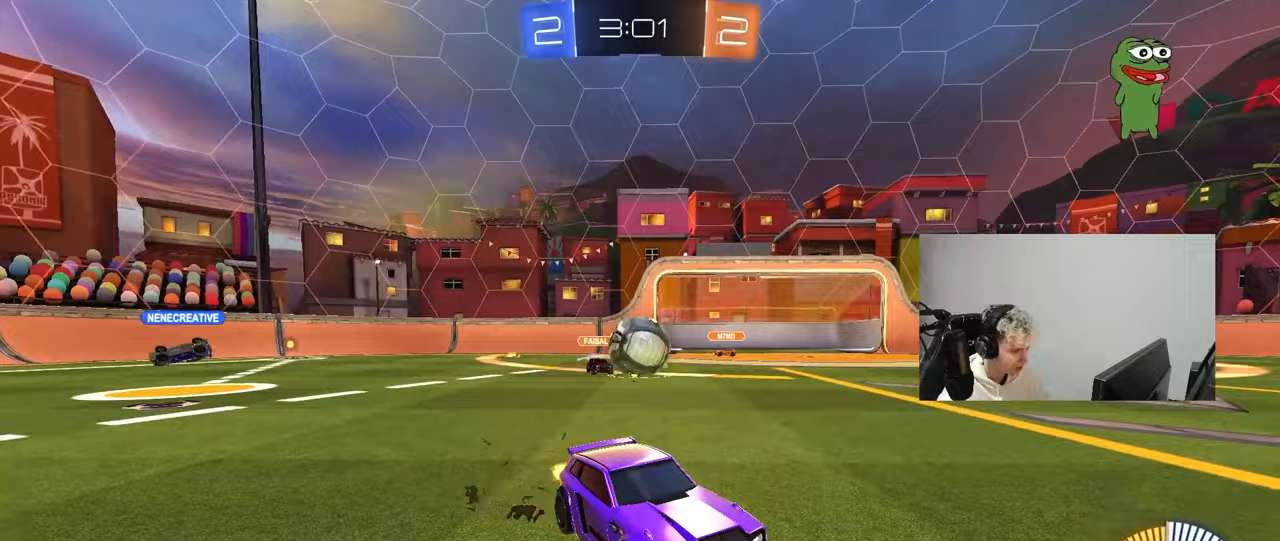
{"keys": [], "mouse": [], "mouse_move": "still", "events": [[150, "mouse_left", "down"], [383, "a", "down"], [383, "mouse_left", "up"], [433, "a", "up"], [433, "w", "up"]]}
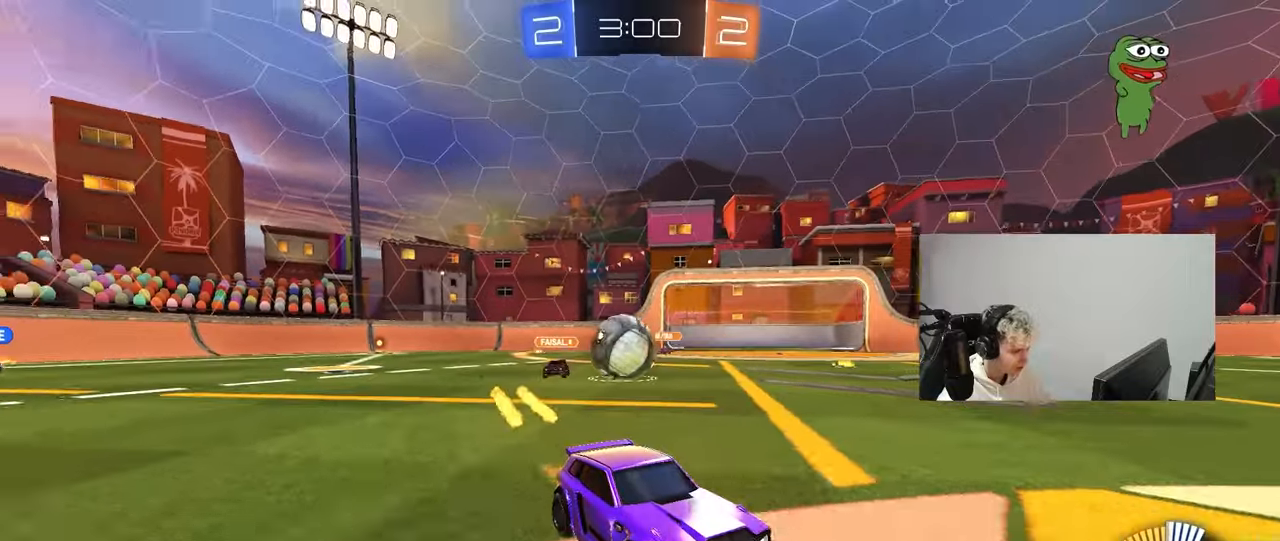
{"keys": ["a", "w"], "mouse": ["left"], "mouse_move": "still", "events": [[83, "d", "down"], [83, "s", "down"], [117, "d", "up"], [167, "s", "up"], [317, "d", "down"], [317, "w", "down"], [367, "mouse_left", "down"], [400, "d", "up"], [500, "a", "down"]]}
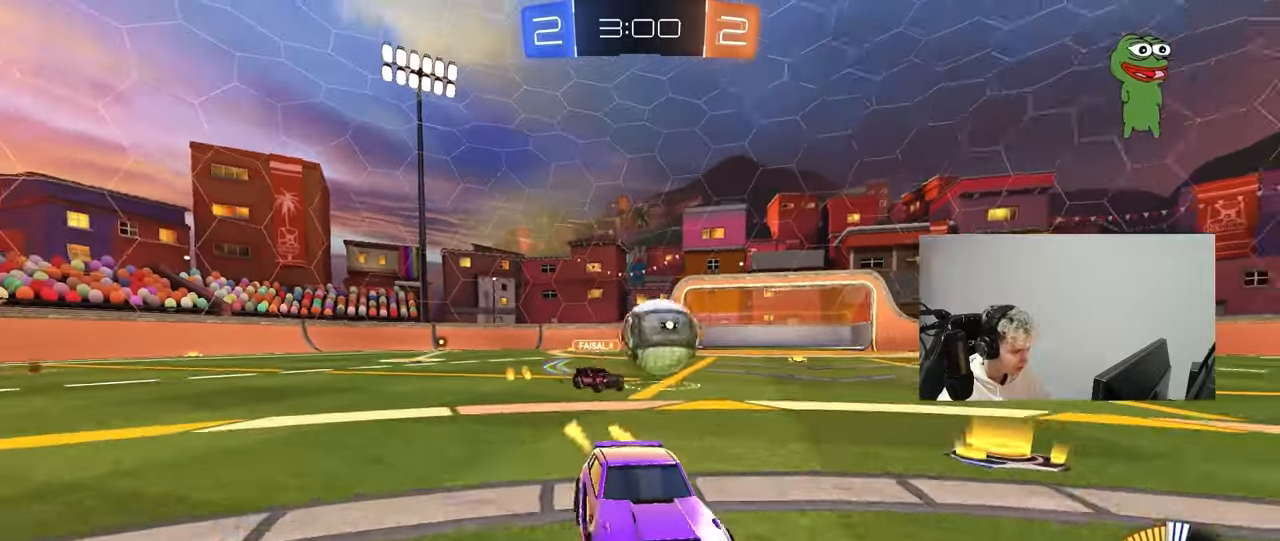
{"keys": ["d", "w"], "mouse": ["left"], "mouse_move": "still", "events": [[417, "d", "down"], [467, "a", "up"]]}
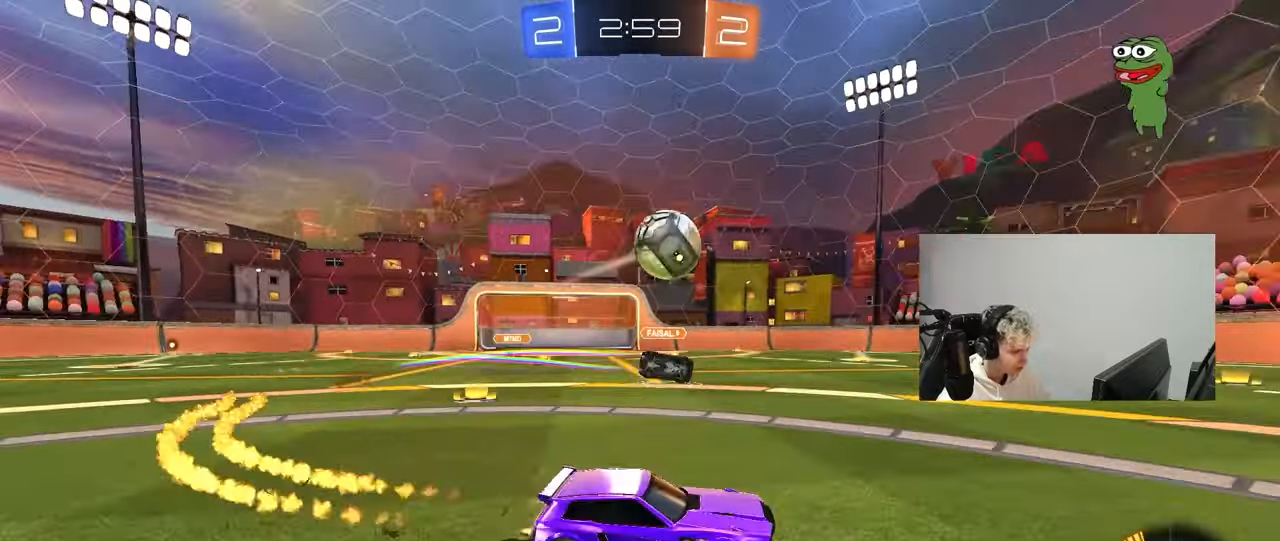
{"keys": ["w"], "mouse": [], "mouse_move": "up", "events": [[17, "d", "up"], [350, "d", "down"], [383, "d", "up"], [383, "mouse_left", "up"]]}
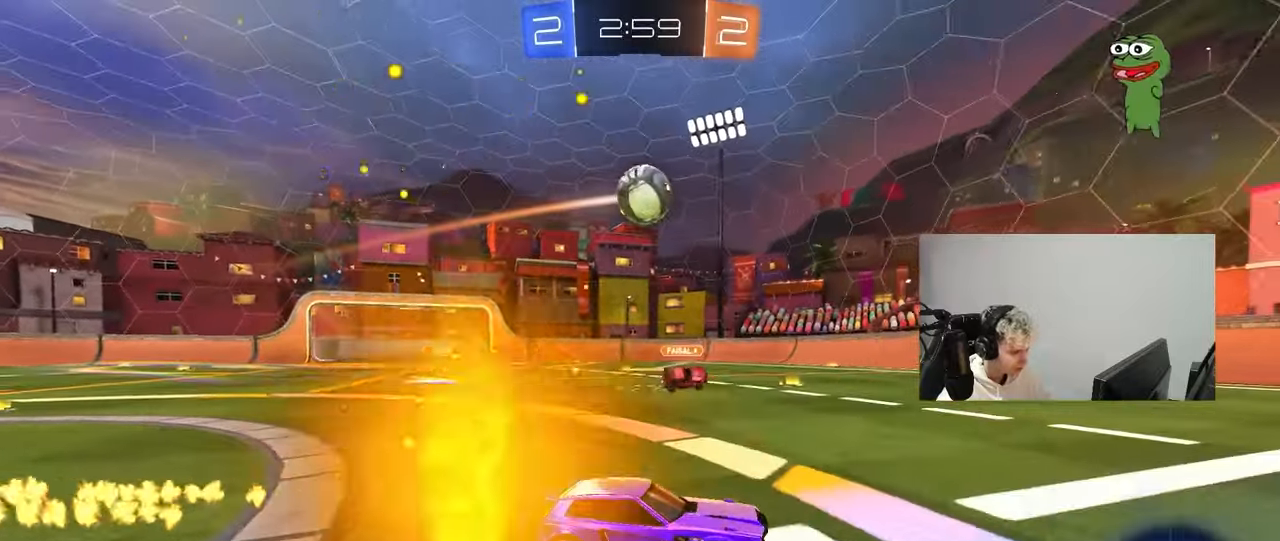
{"keys": ["a"], "mouse": [], "mouse_move": "still", "events": [[83, "a", "down"], [217, "a", "up"], [450, "a", "down"], [500, "w", "up"]]}
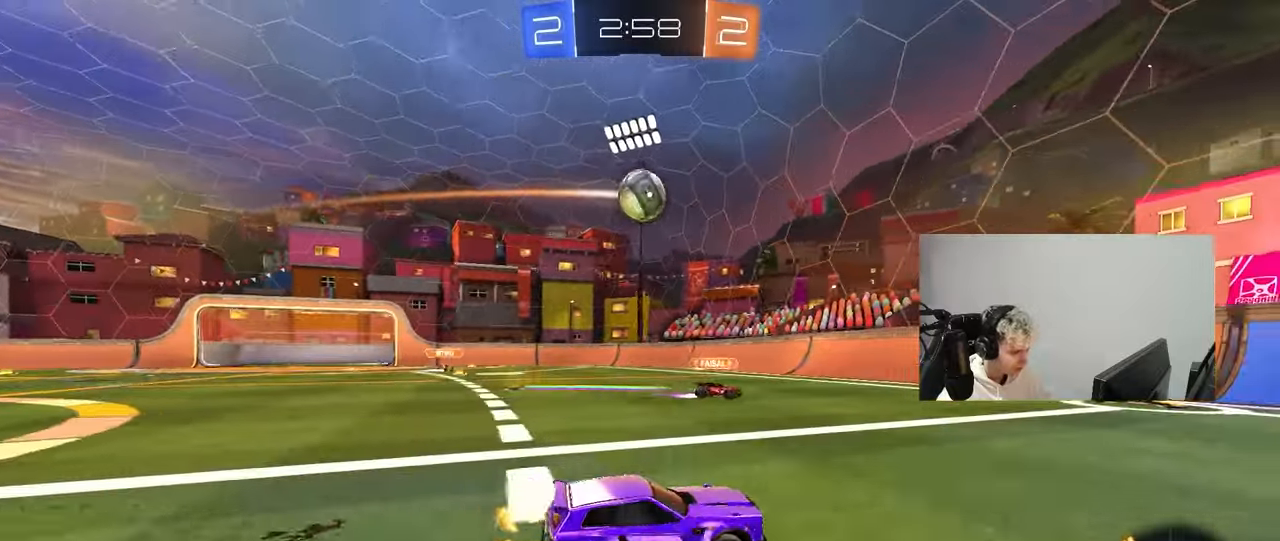
{"keys": ["a"], "mouse": [], "mouse_move": "still", "events": [[100, "a", "up"], [133, "s", "down"], [283, "a", "down"], [467, "s", "up"]]}
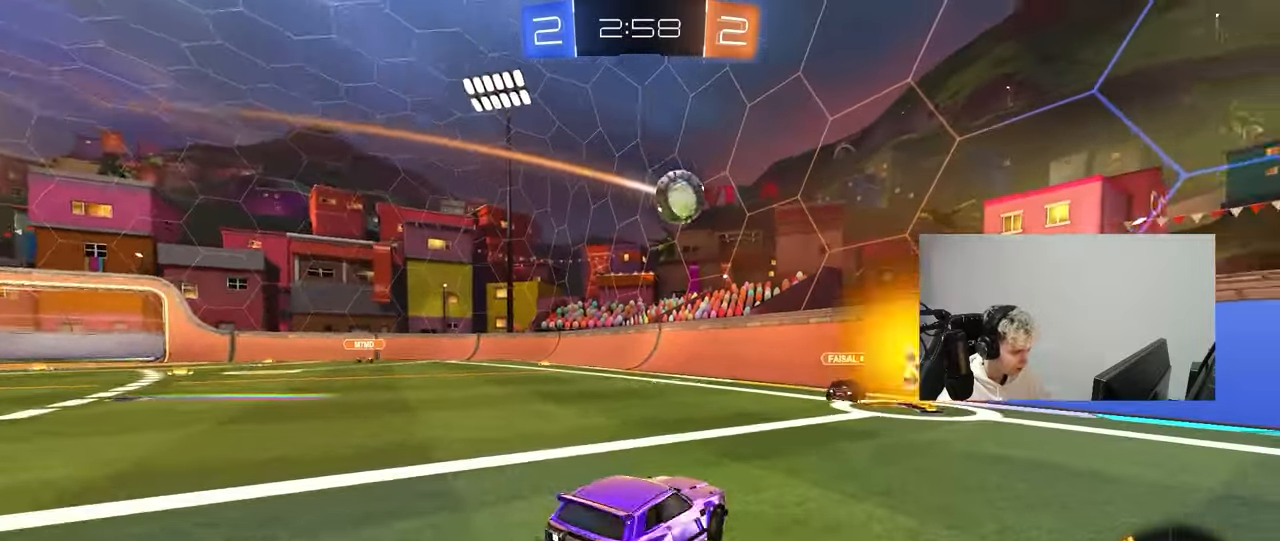
{"keys": ["a", "w"], "mouse": [], "mouse_move": "still", "events": [[250, "a", "up"], [483, "a", "down"], [483, "w", "down"]]}
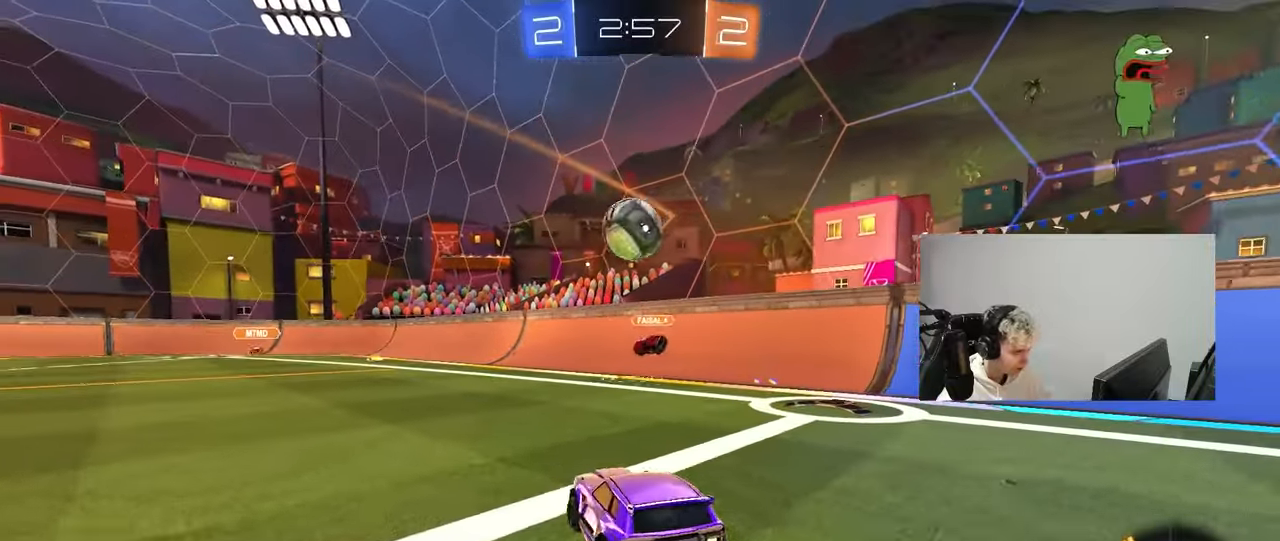
{"keys": ["a", "w"], "mouse": ["left"], "mouse_move": "down-left", "events": [[83, "a", "up"], [167, "mouse_left", "down"], [317, "mouse_left", "up"], [450, "a", "down"], [450, "mouse_left", "down"]]}